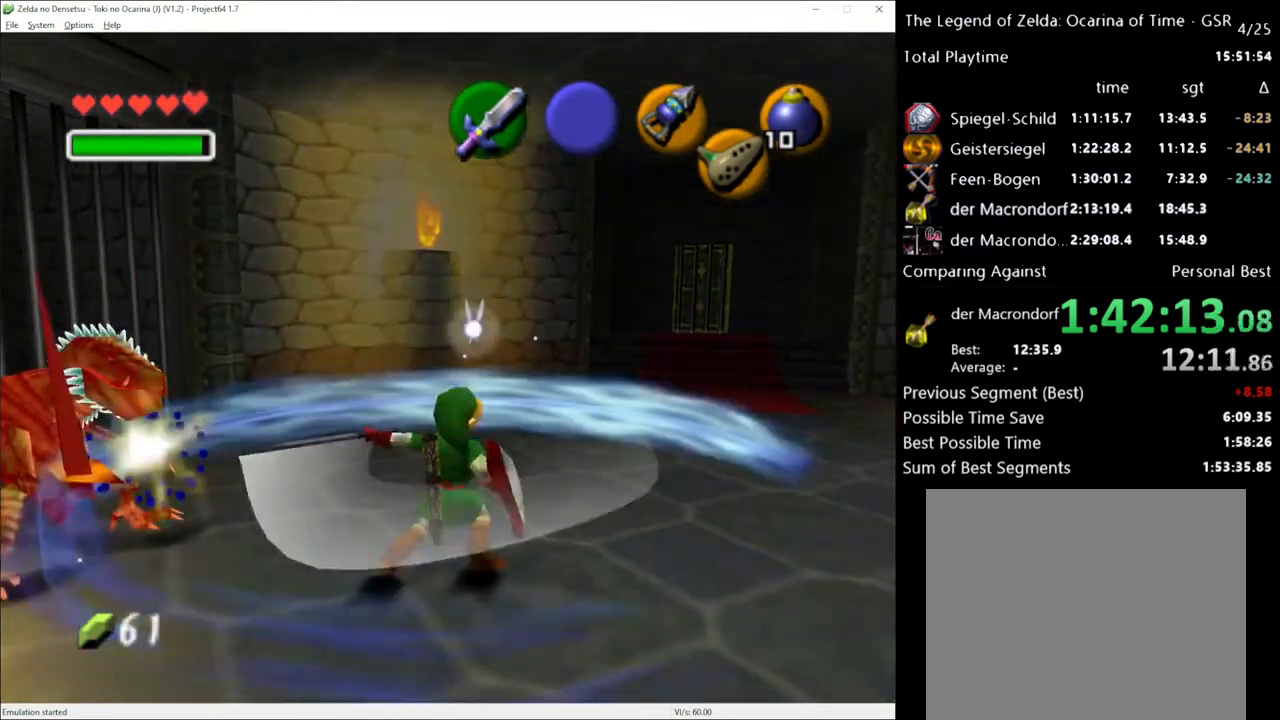
Gameplay with a controller (Xbox layout); each line is a JSON object with the inputs held at the frame after it. "events" lists button and stick changes between this image and that frame as [ms after this image, input, new state], when the widget could be followed in between. Not read: L3 R3.
{"buttons": [], "left_stick": "down-right", "right_stick": "center", "events": [[133, "left_stick", "down"], [267, "left_stick", "down-right"]]}
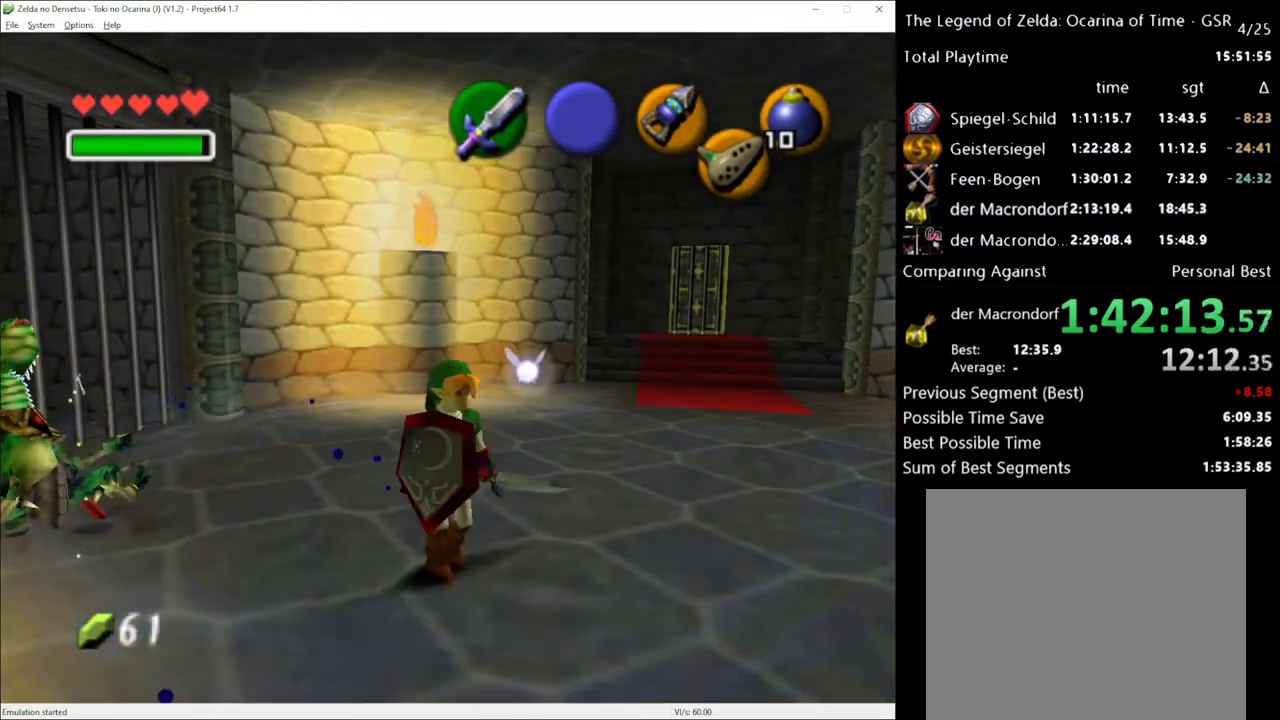
{"buttons": [], "left_stick": "center", "right_stick": "center", "events": [[117, "left_stick", "up"], [200, "left_stick", "left"], [333, "left_stick", "up-right"], [367, "X", "down"], [417, "left_stick", "center"], [450, "X", "up"]]}
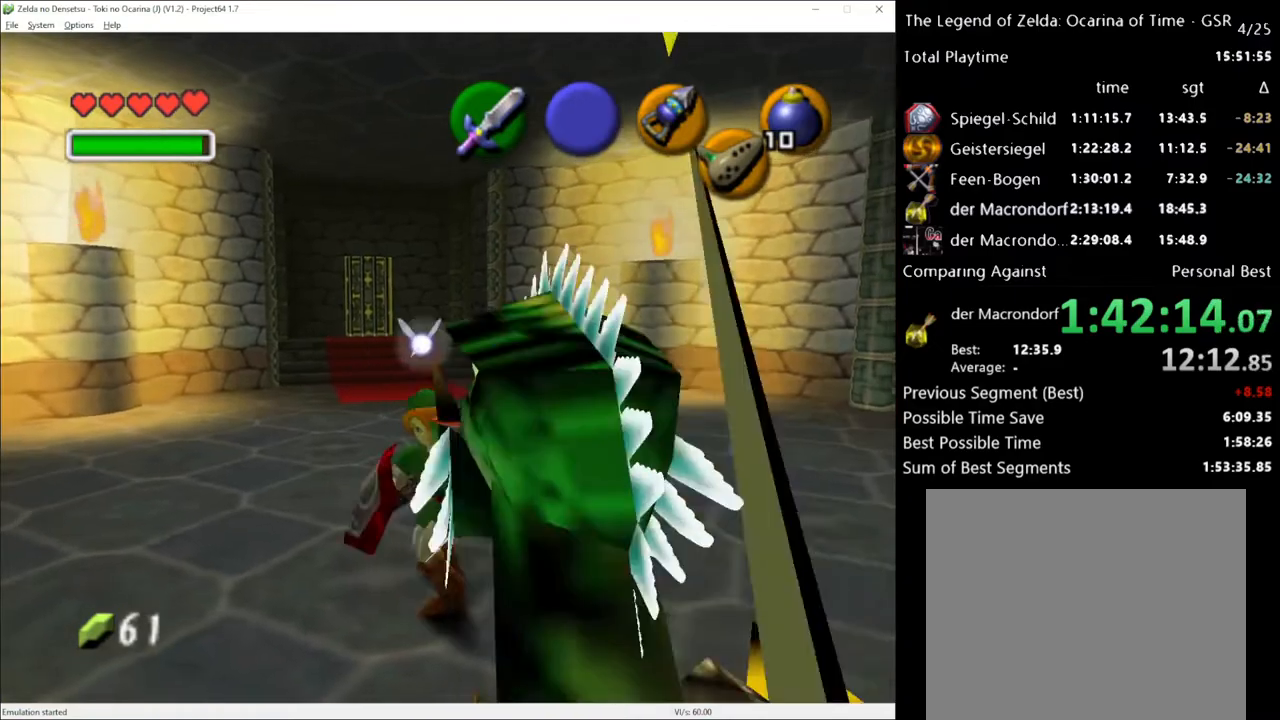
{"buttons": [], "left_stick": "center", "right_stick": "center", "events": []}
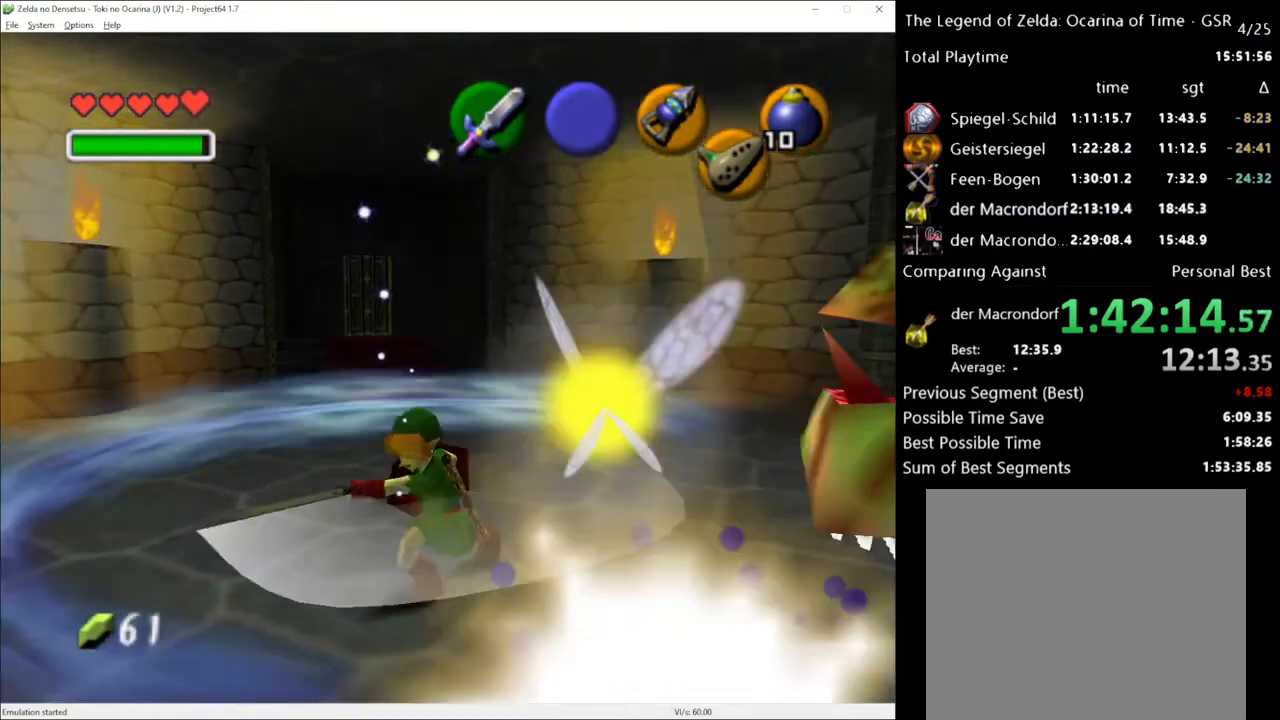
{"buttons": [], "left_stick": "right", "right_stick": "center", "events": [[100, "left_stick", "down"], [233, "left_stick", "right"], [300, "left_stick", "up"], [333, "L1", "down"], [400, "L1", "up"], [400, "left_stick", "left"], [483, "left_stick", "right"]]}
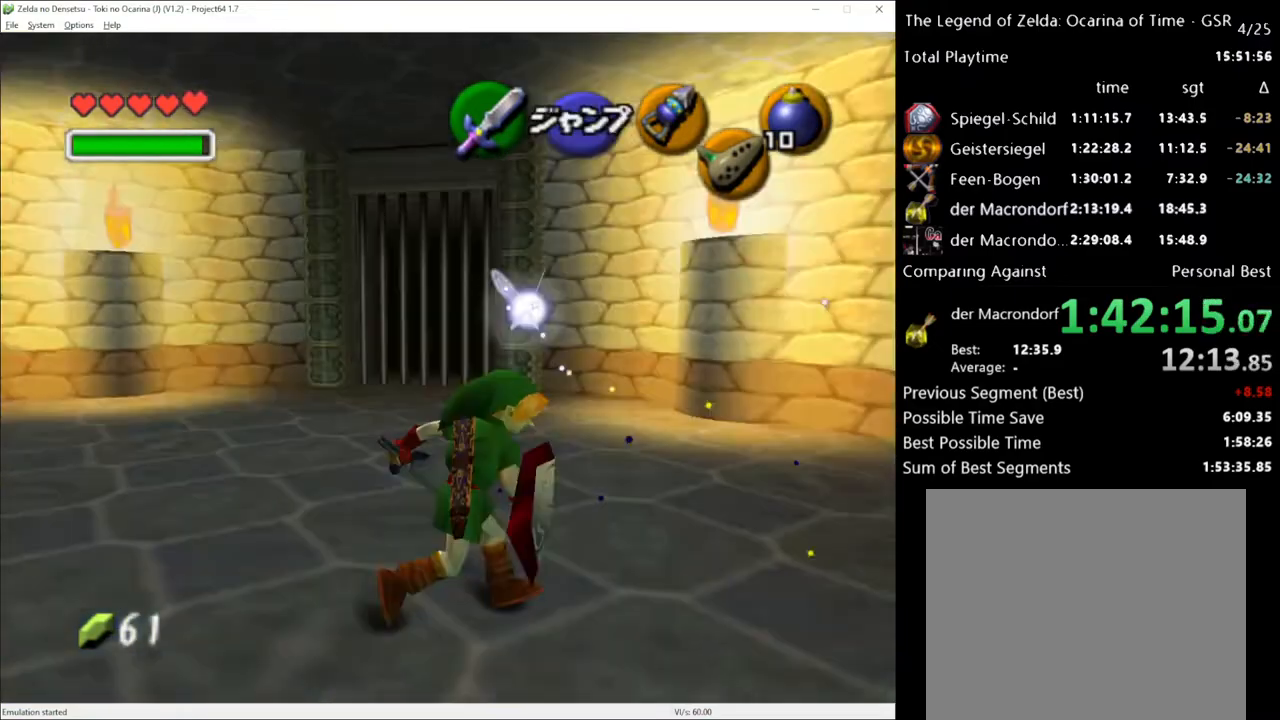
{"buttons": [], "left_stick": "left", "right_stick": "center", "events": [[17, "X", "down"], [50, "left_stick", "center"], [117, "X", "up"], [483, "left_stick", "left"]]}
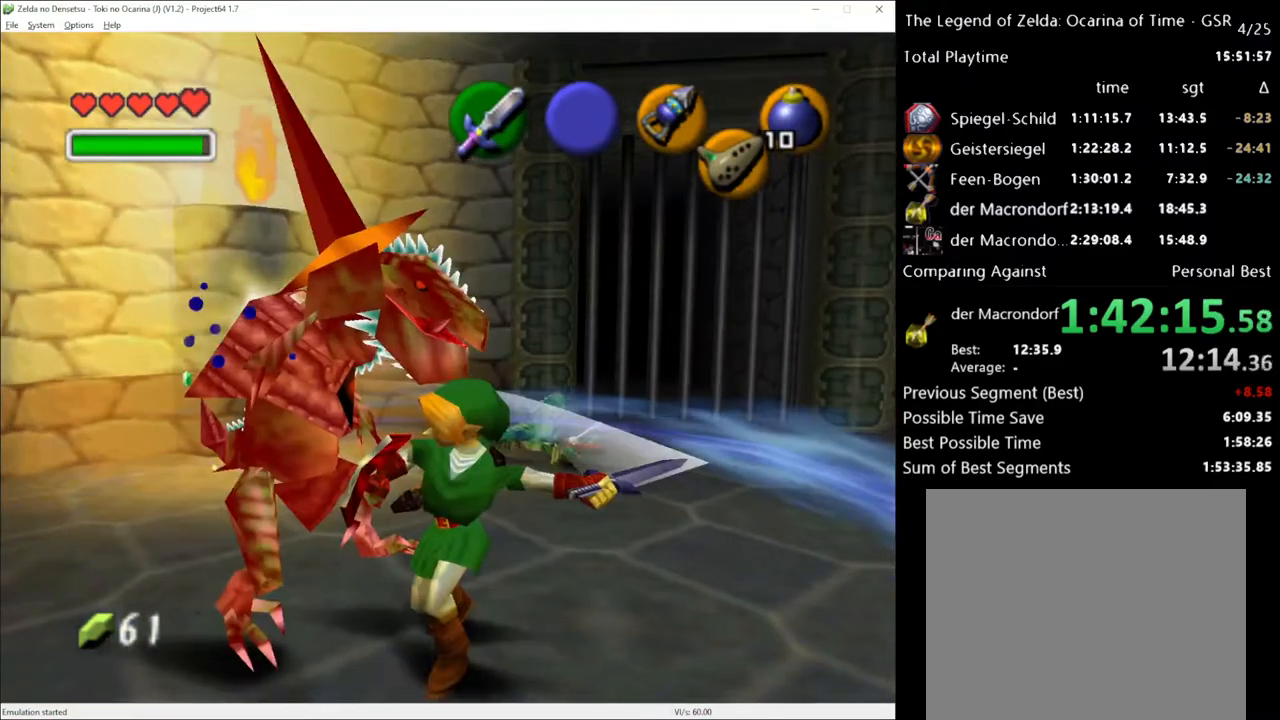
{"buttons": [], "left_stick": "right", "right_stick": "center", "events": [[83, "left_stick", "down-left"], [200, "left_stick", "down"], [417, "left_stick", "right"]]}
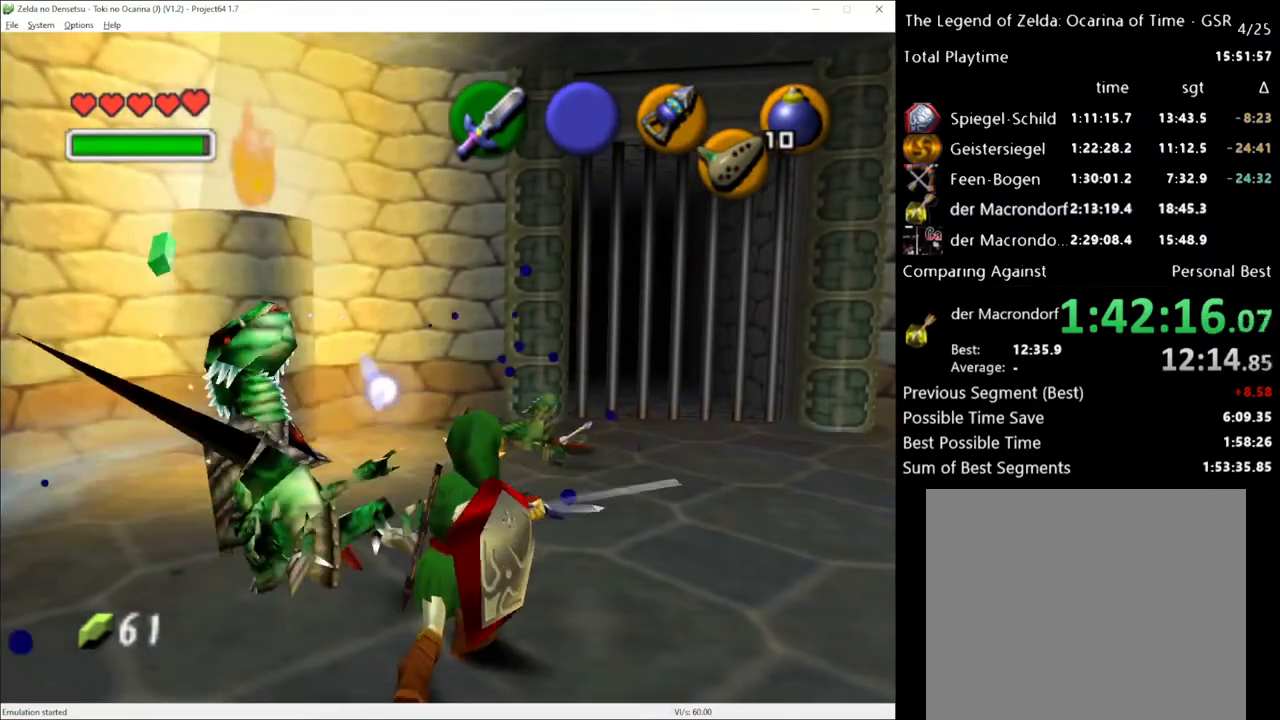
{"buttons": [], "left_stick": "up", "right_stick": "center", "events": [[167, "L1", "down"], [167, "left_stick", "up-right"], [267, "L1", "up"], [333, "left_stick", "up"]]}
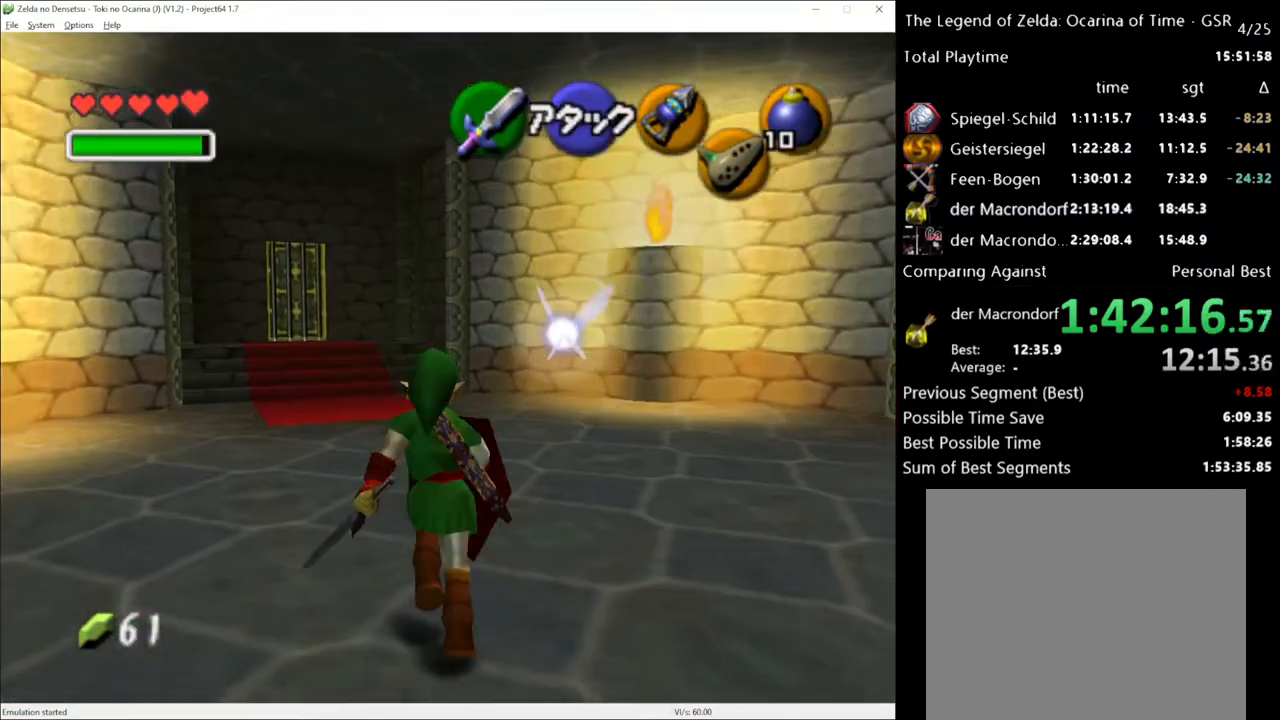
{"buttons": [], "left_stick": "up", "right_stick": "center", "events": [[217, "left_stick", "up-left"], [483, "left_stick", "up"]]}
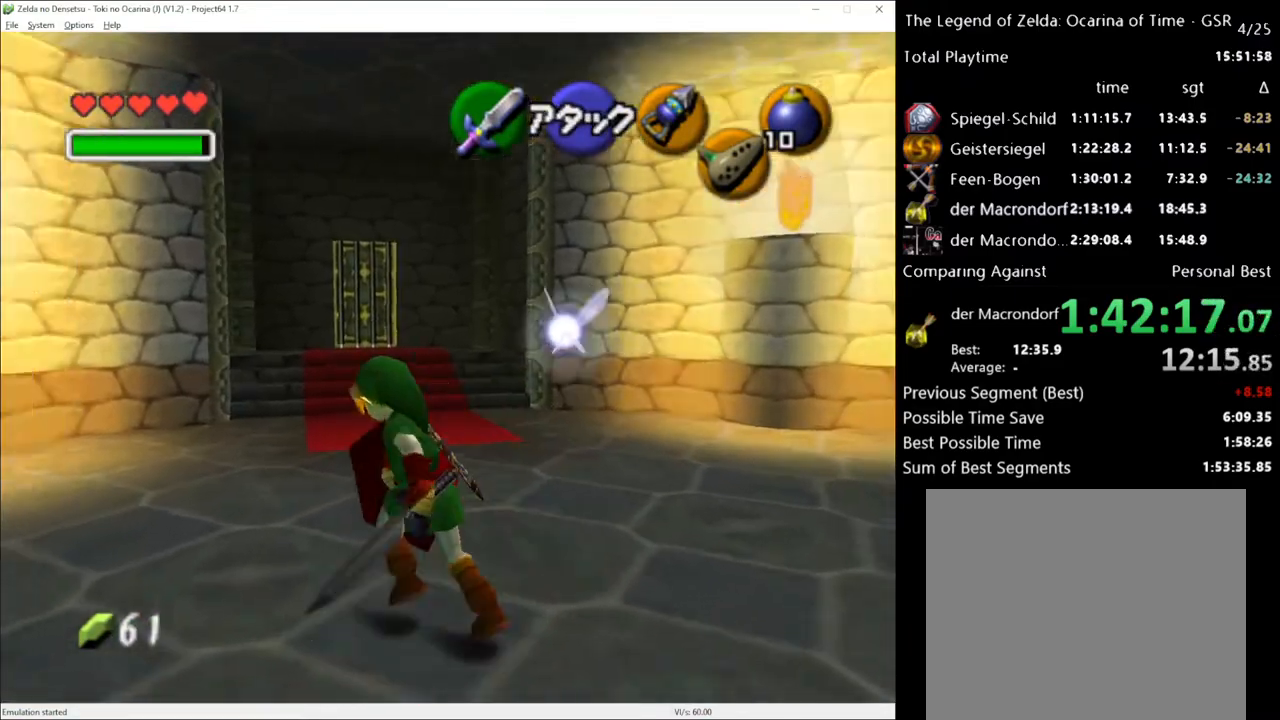
{"buttons": [], "left_stick": "up", "right_stick": "center", "events": [[133, "A", "down"], [233, "A", "up"]]}
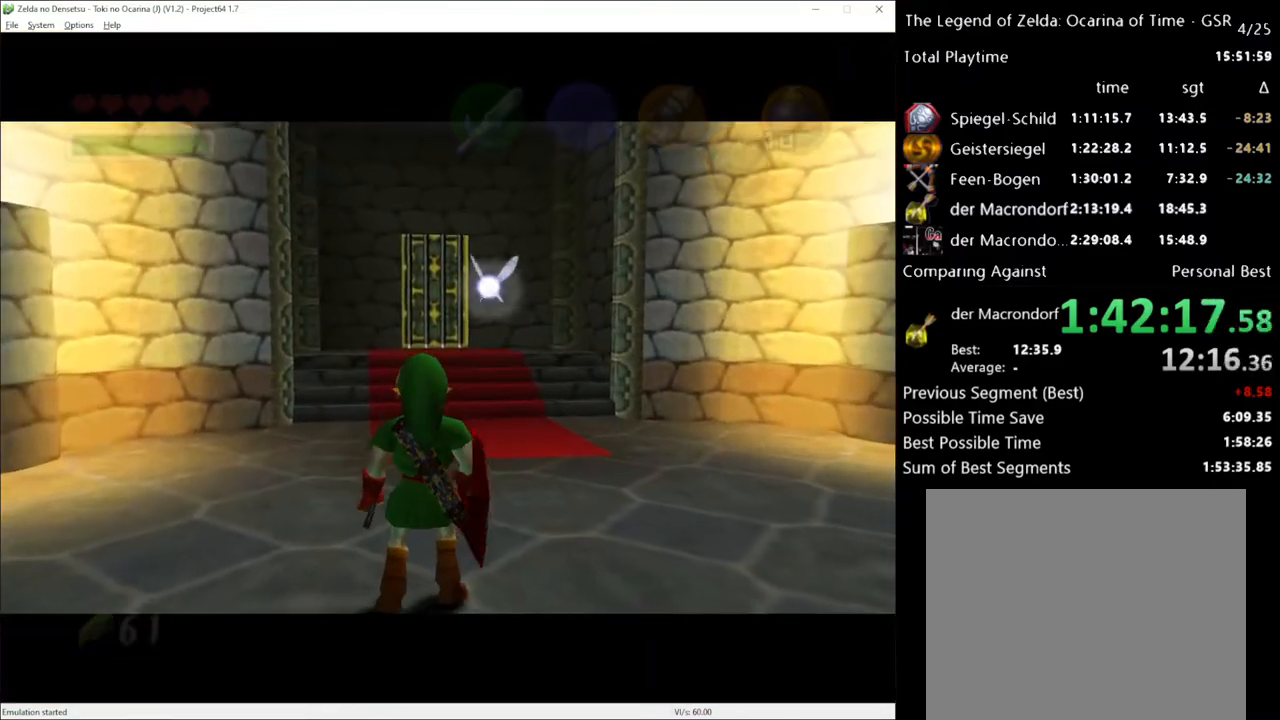
{"buttons": [], "left_stick": "center", "right_stick": "center", "events": [[200, "left_stick", "center"]]}
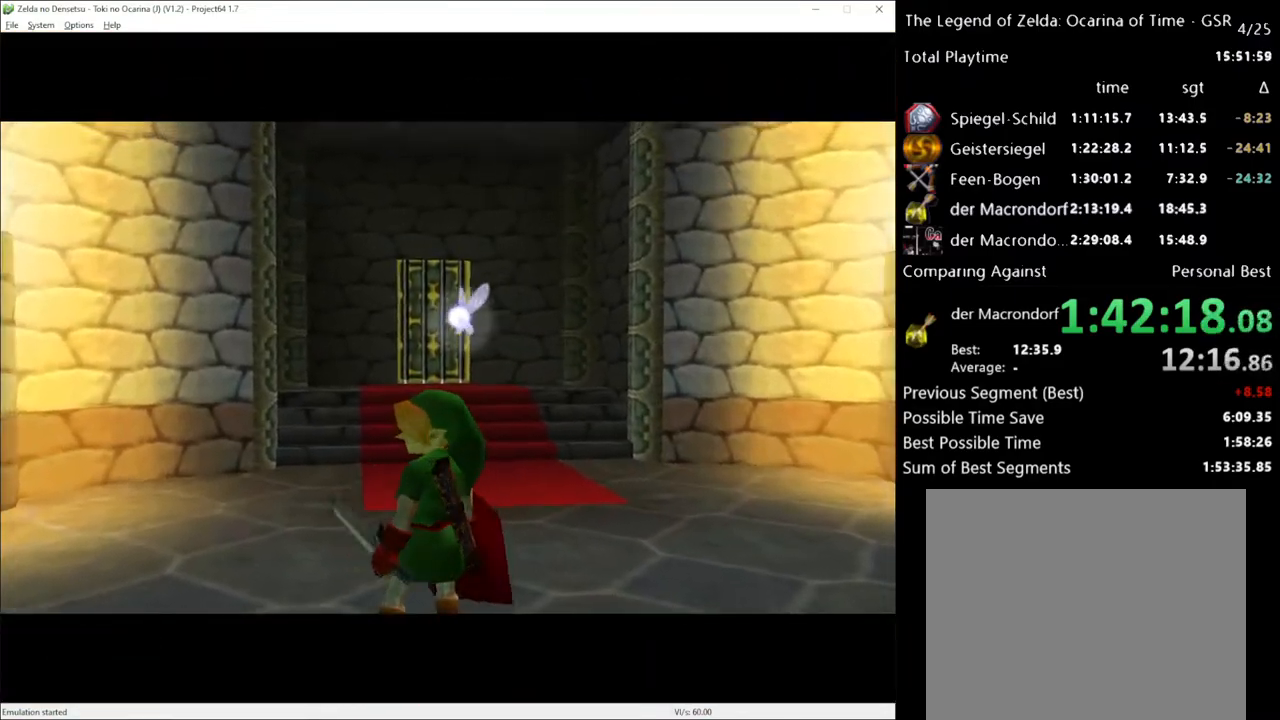
{"buttons": [], "left_stick": "center", "right_stick": "center", "events": []}
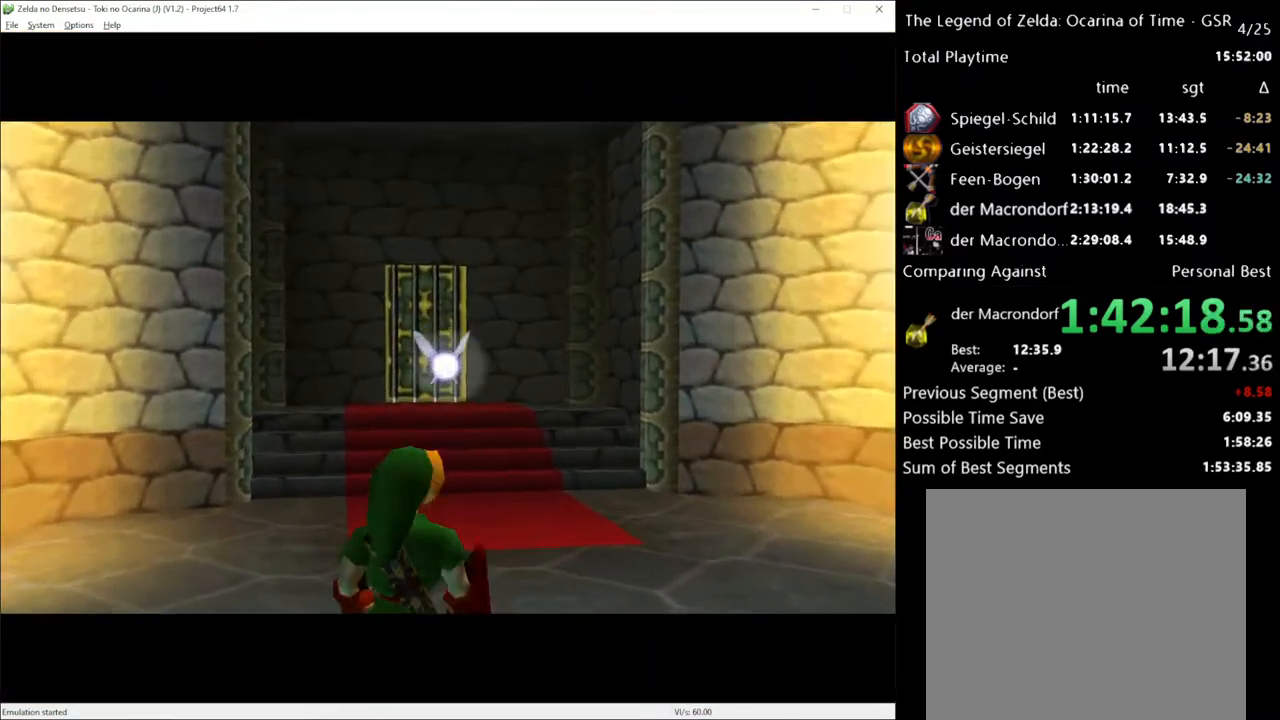
{"buttons": [], "left_stick": "center", "right_stick": "center", "events": []}
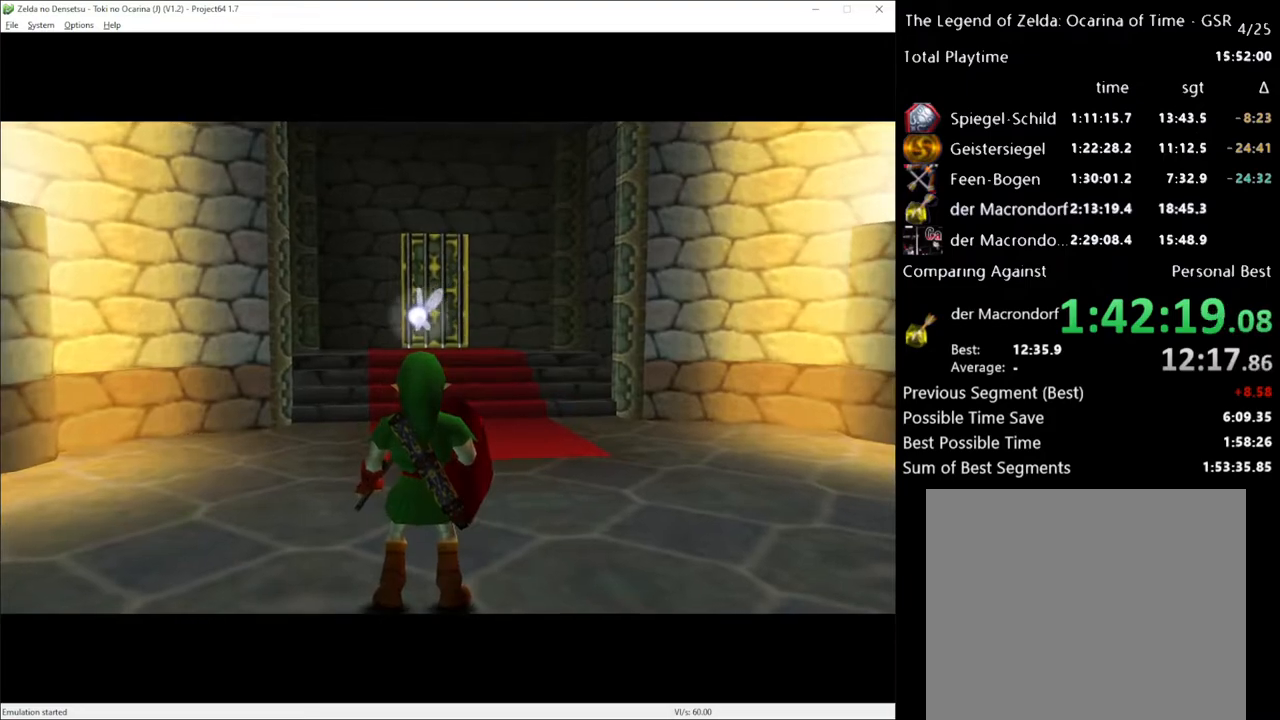
{"buttons": [], "left_stick": "center", "right_stick": "center", "events": []}
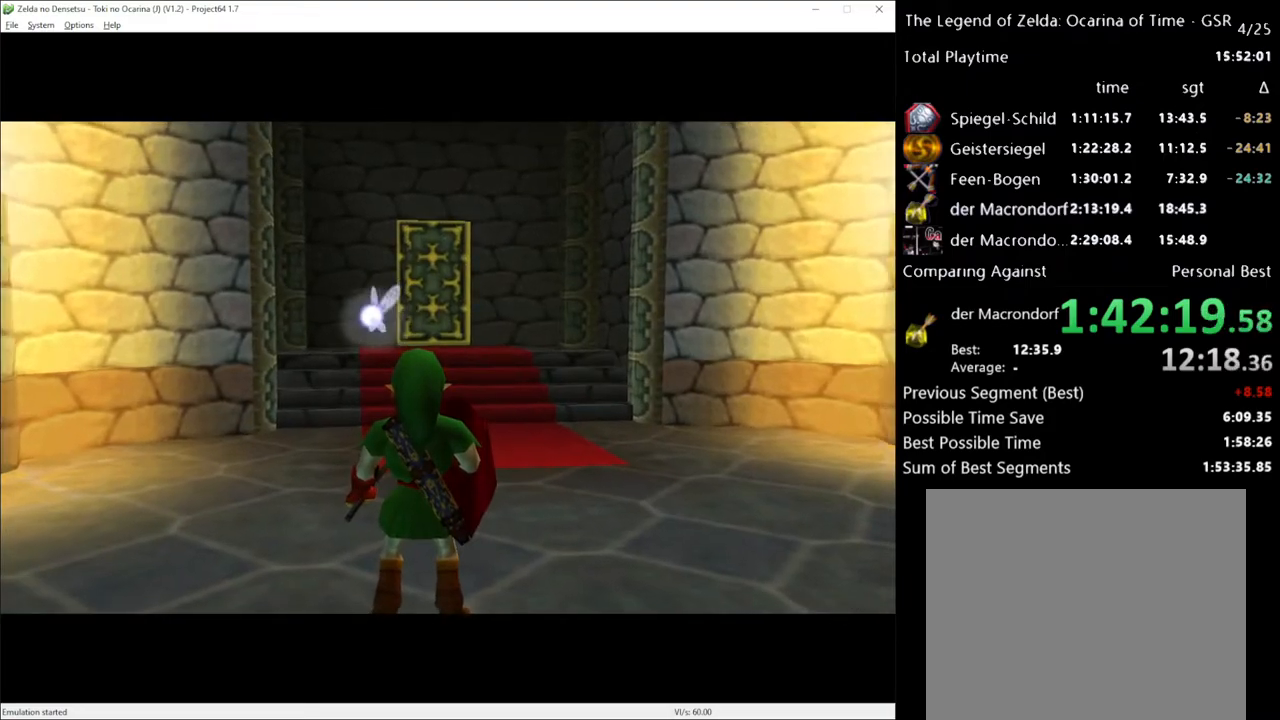
{"buttons": [], "left_stick": "up", "right_stick": "center", "events": [[50, "left_stick", "up"]]}
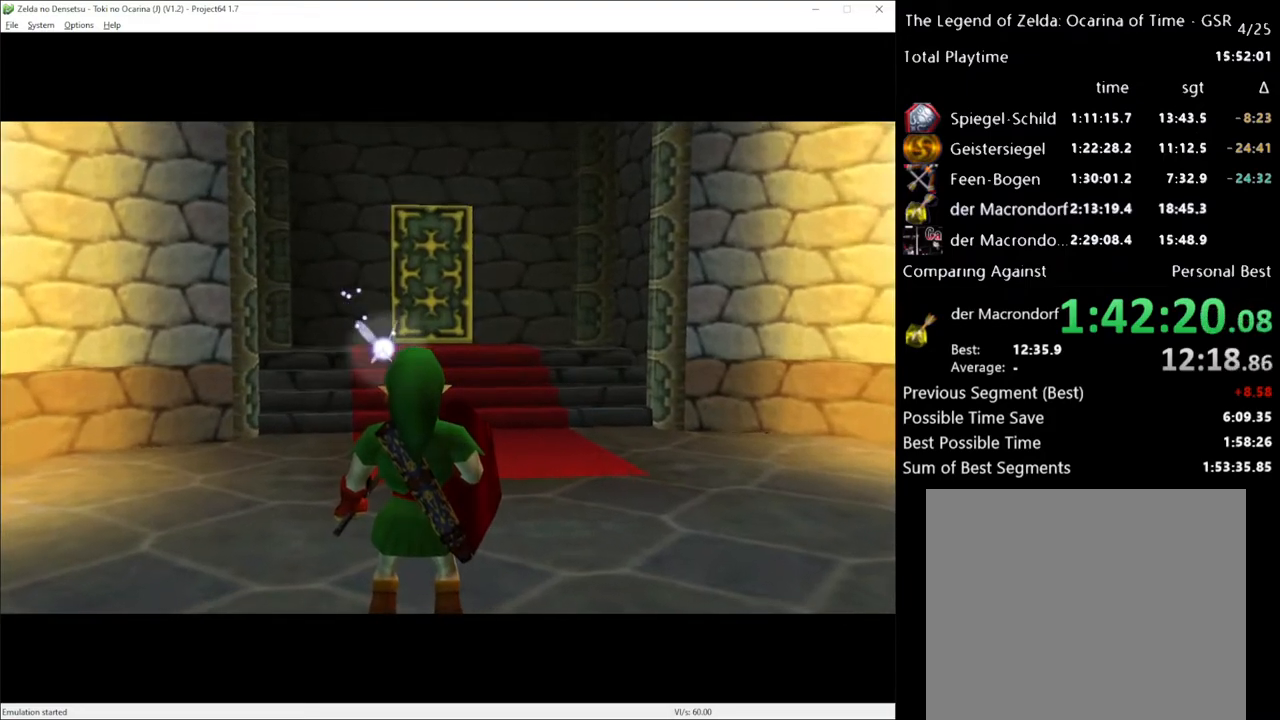
{"buttons": ["A"], "left_stick": "up", "right_stick": "center", "events": [[483, "A", "down"]]}
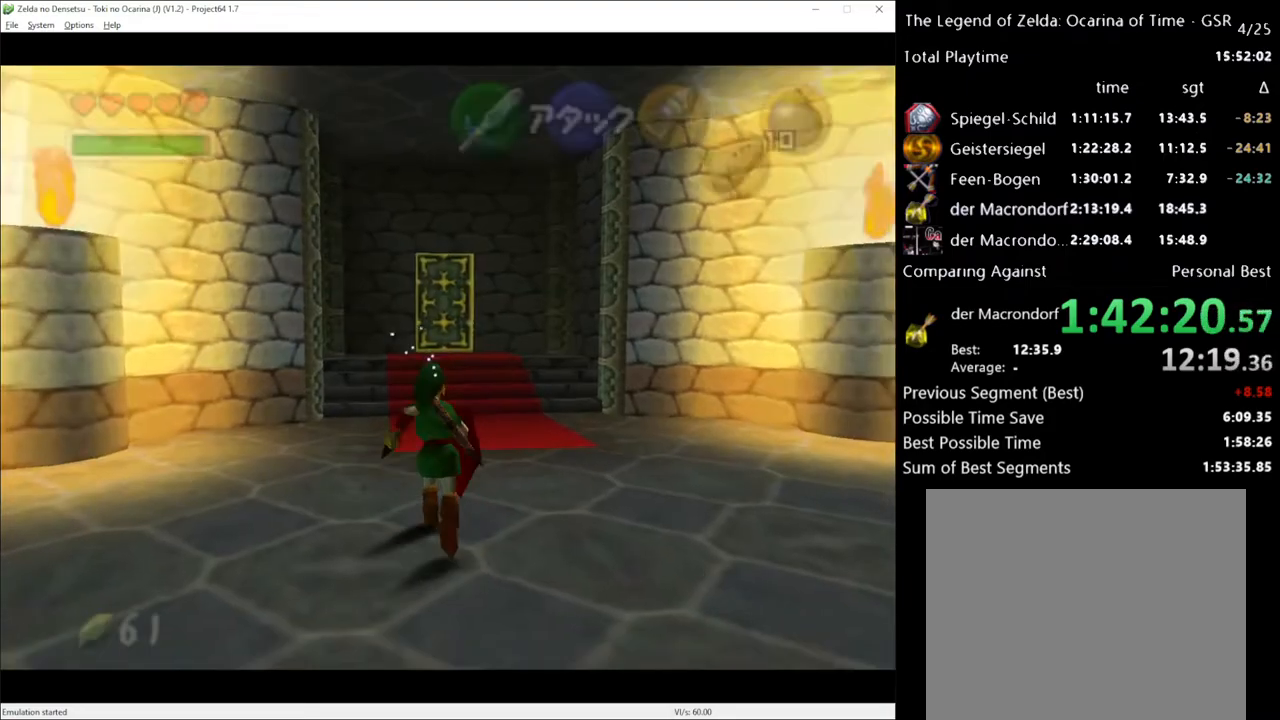
{"buttons": [], "left_stick": "up", "right_stick": "center", "events": [[150, "A", "up"]]}
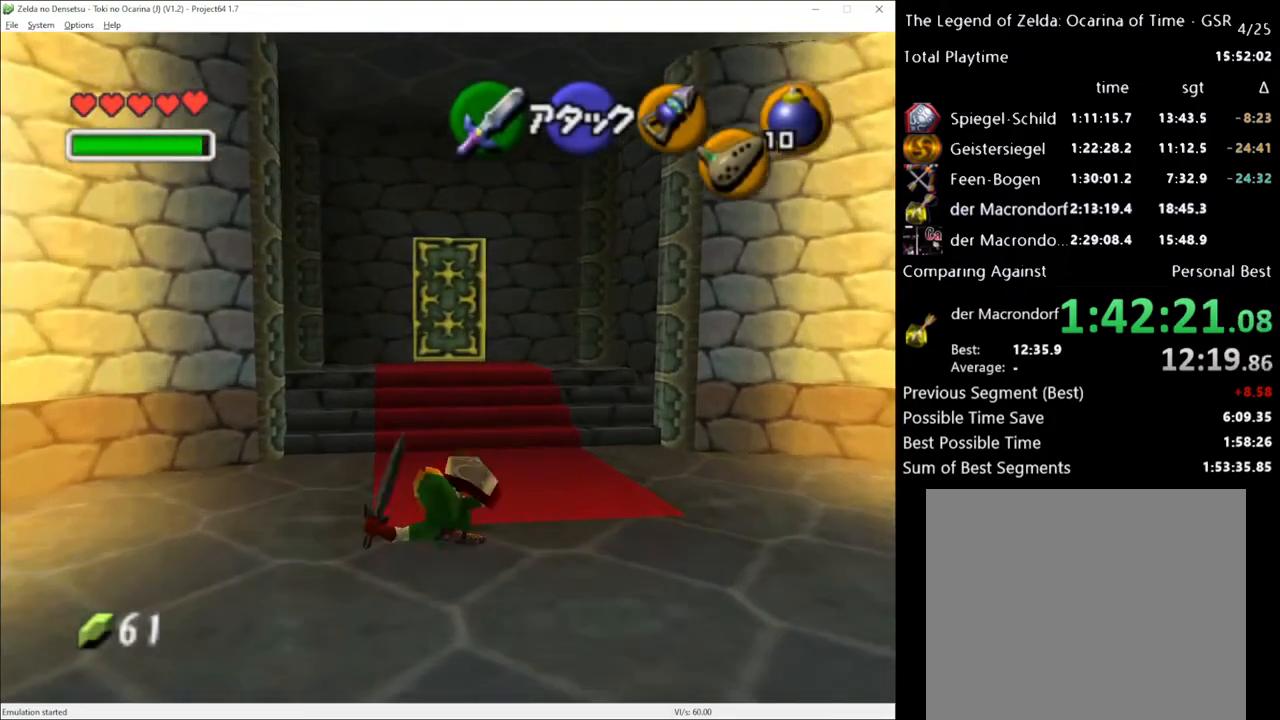
{"buttons": [], "left_stick": "up", "right_stick": "center", "events": [[200, "A", "down"], [400, "A", "up"]]}
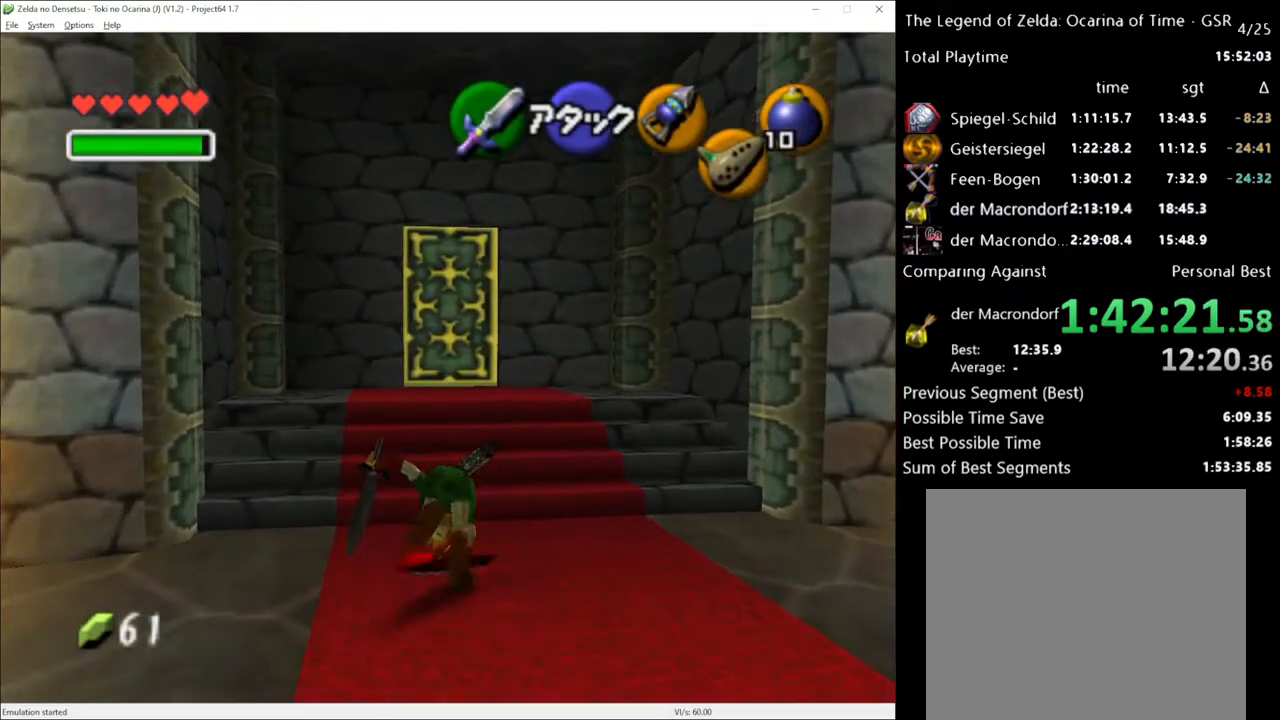
{"buttons": [], "left_stick": "up", "right_stick": "center", "events": []}
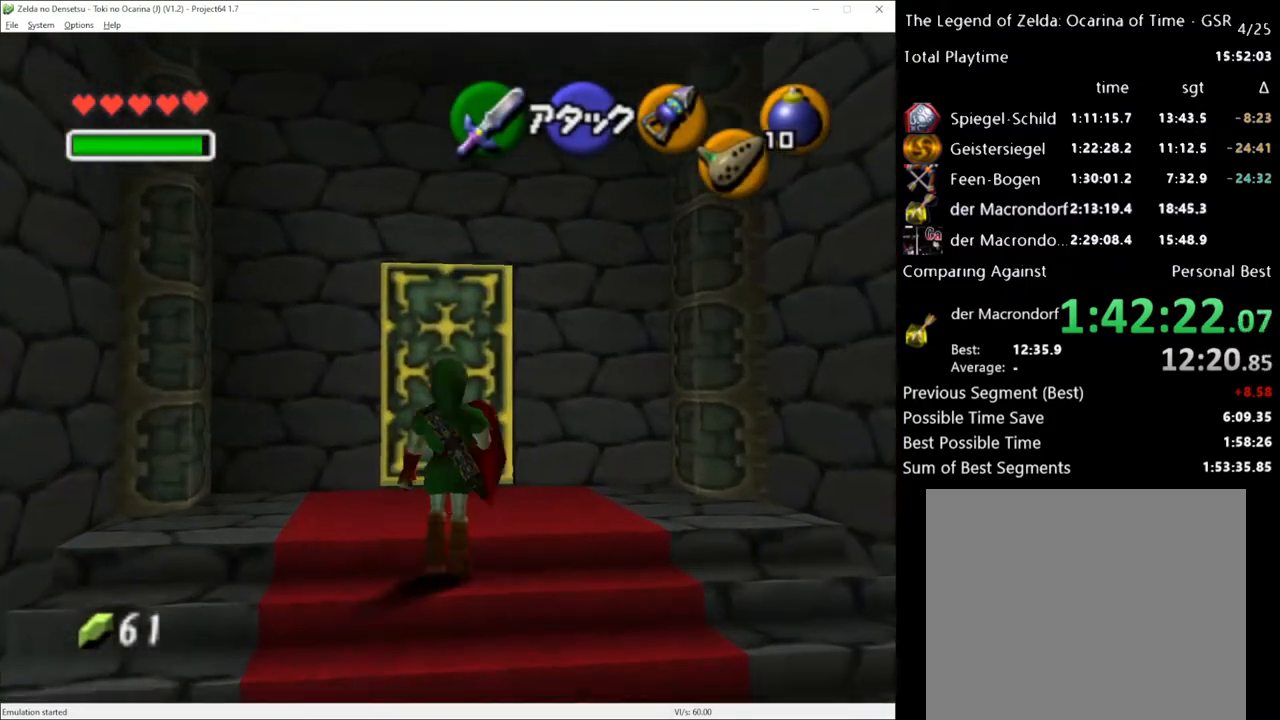
{"buttons": ["A"], "left_stick": "center", "right_stick": "center", "events": [[267, "A", "down"], [300, "left_stick", "center"], [333, "A", "up"], [450, "A", "down"]]}
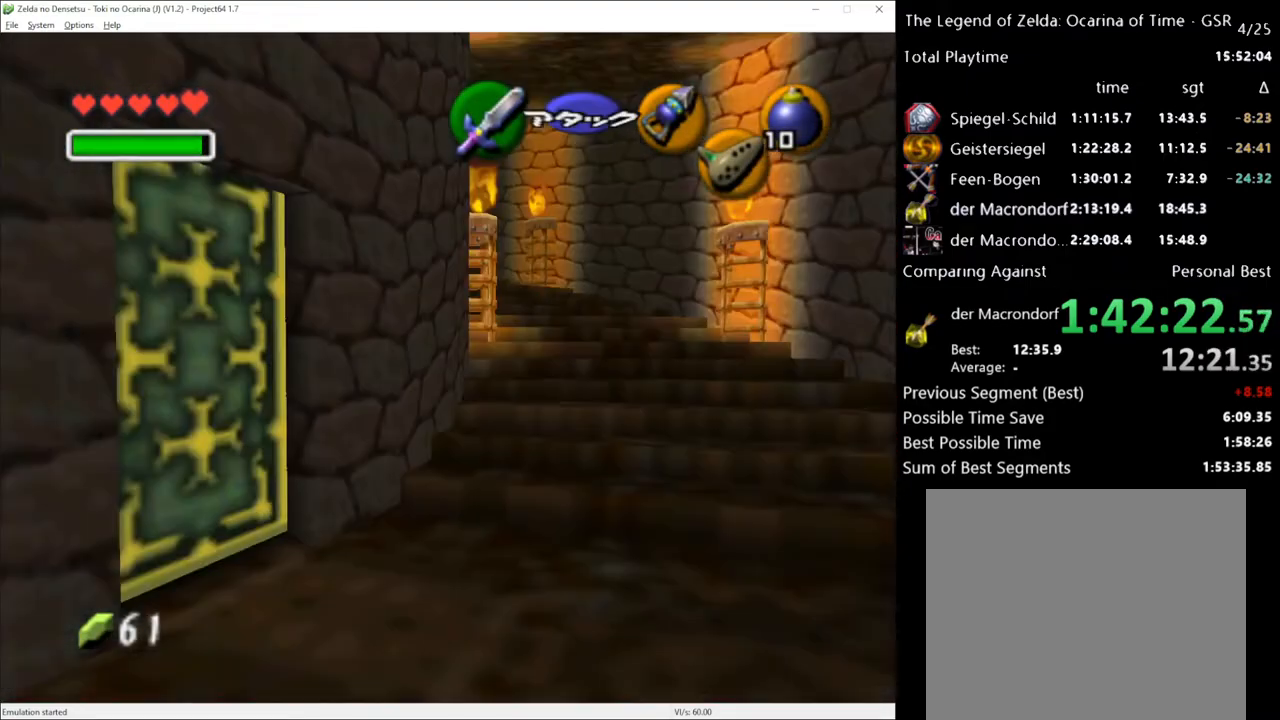
{"buttons": [], "left_stick": "center", "right_stick": "center", "events": [[50, "A", "up"], [117, "A", "down"], [200, "A", "up"]]}
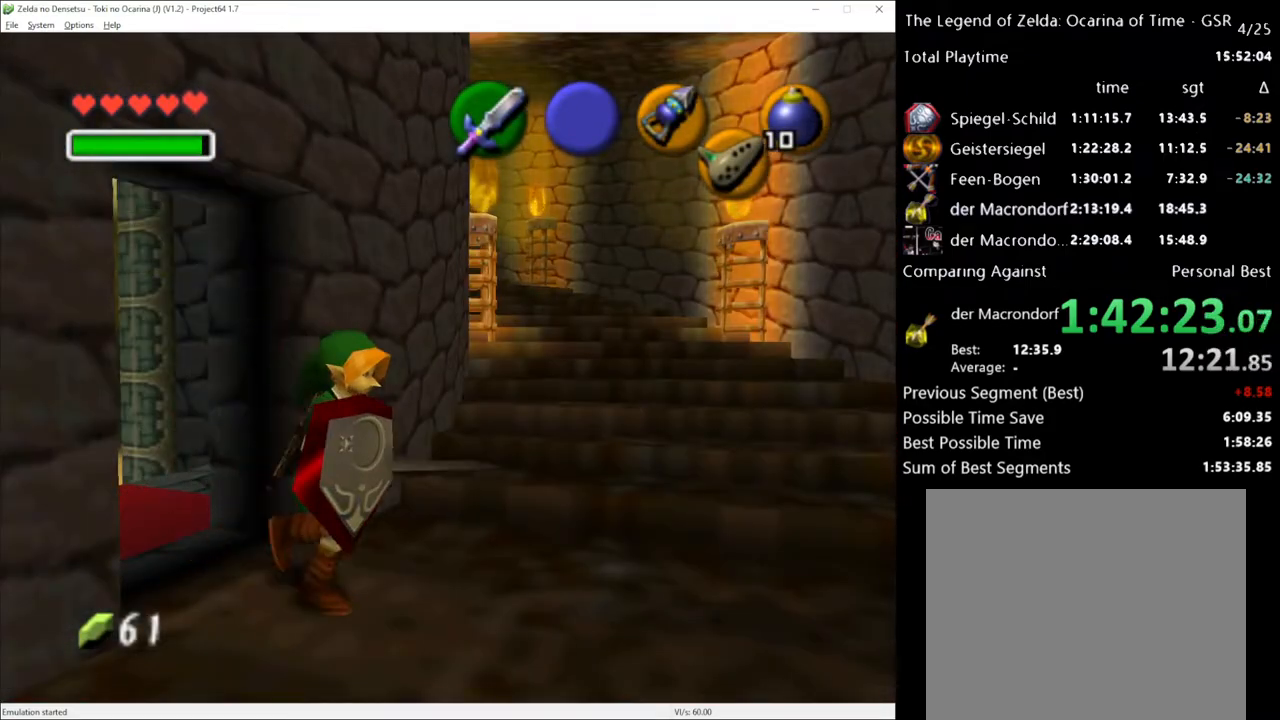
{"buttons": [], "left_stick": "up", "right_stick": "center", "events": [[17, "left_stick", "up"]]}
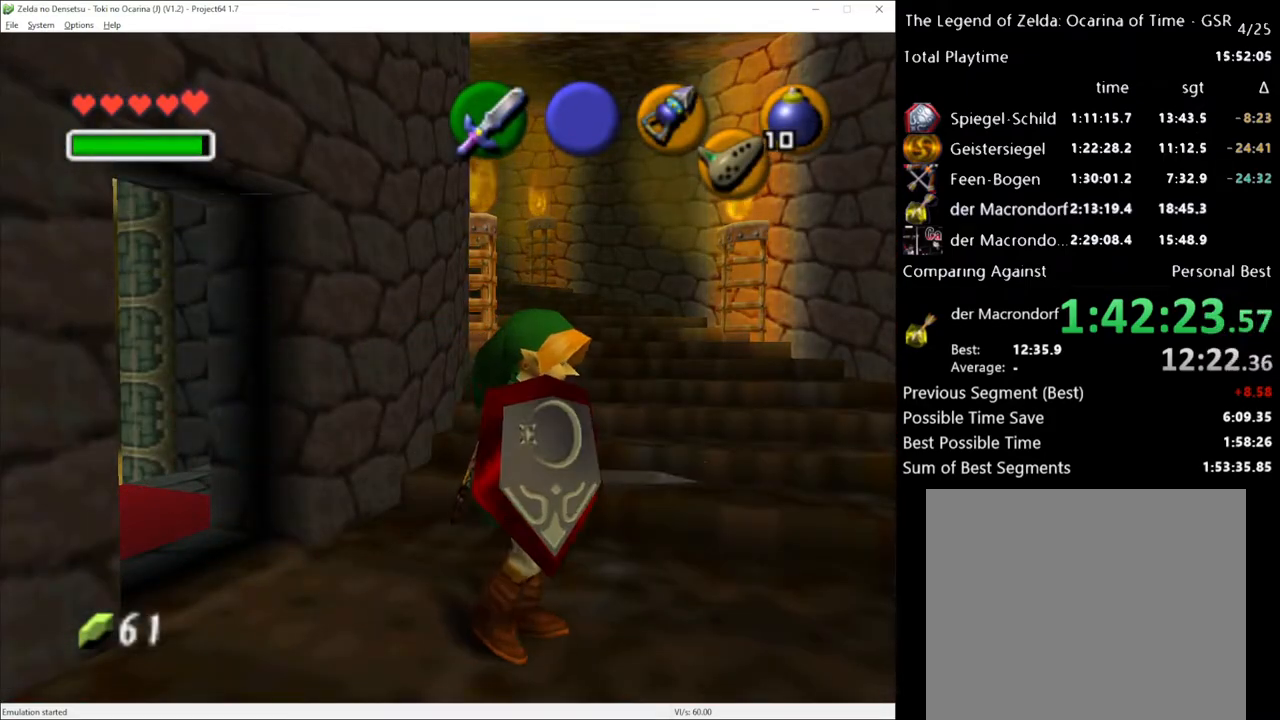
{"buttons": [], "left_stick": "up", "right_stick": "center", "events": []}
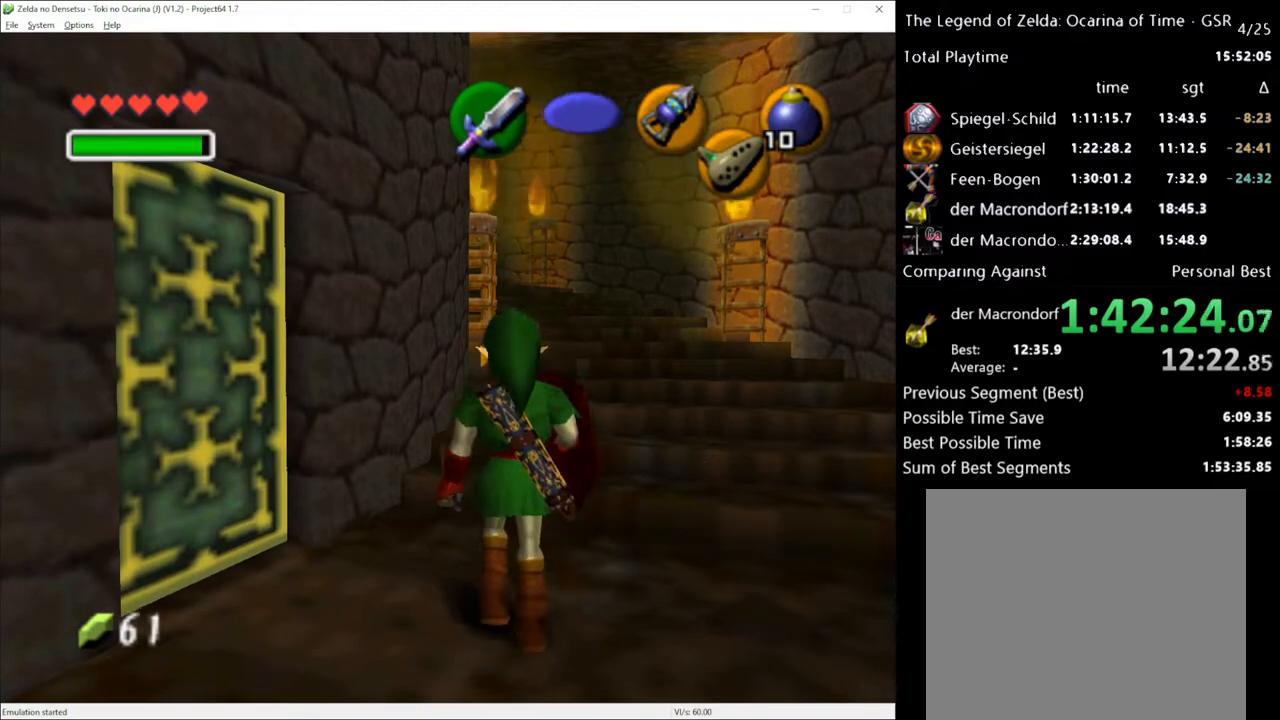
{"buttons": [], "left_stick": "up", "right_stick": "center", "events": [[200, "left_stick", "up-right"], [367, "left_stick", "up"]]}
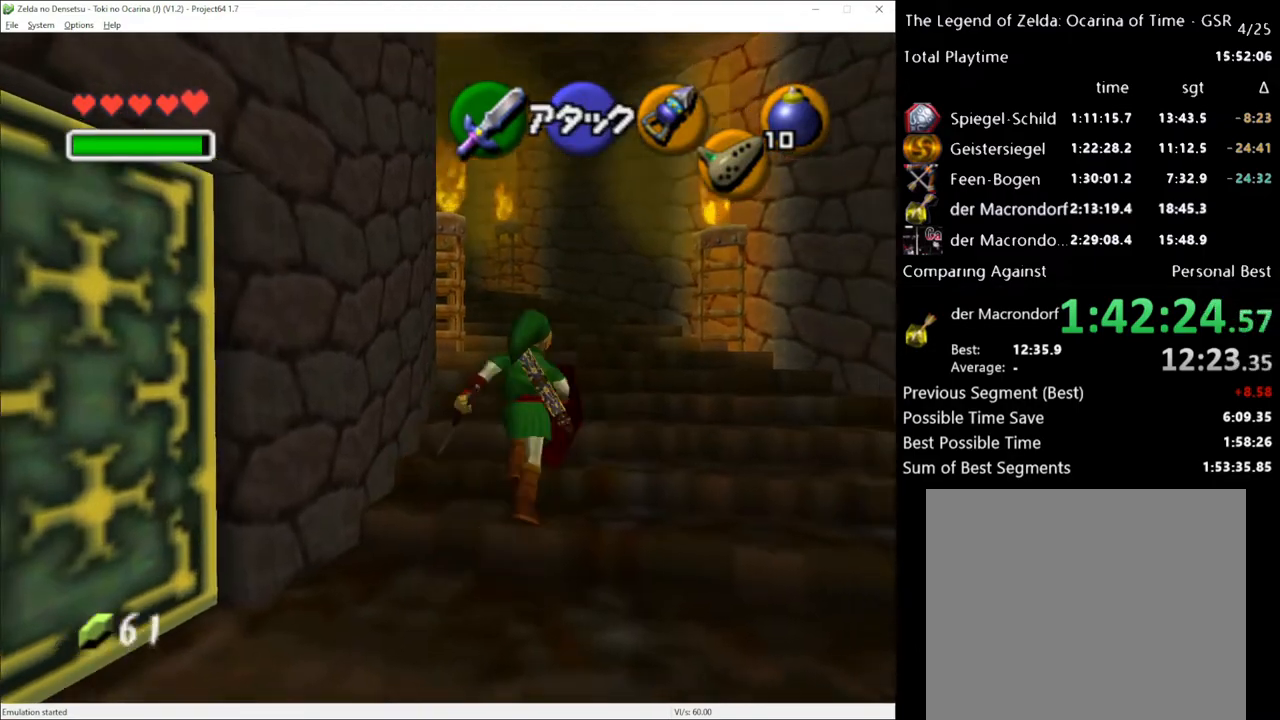
{"buttons": [], "left_stick": "up", "right_stick": "center", "events": [[50, "A", "down"], [167, "A", "up"]]}
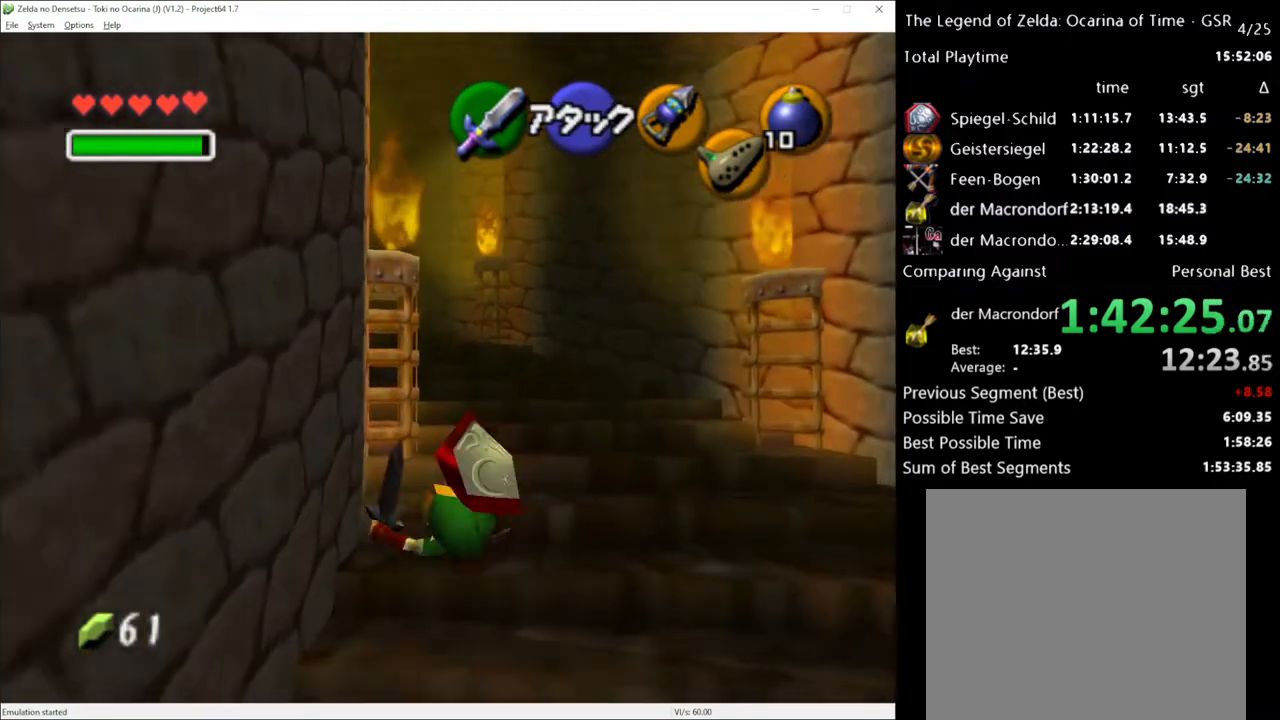
{"buttons": ["A"], "left_stick": "up", "right_stick": "center", "events": [[417, "A", "down"]]}
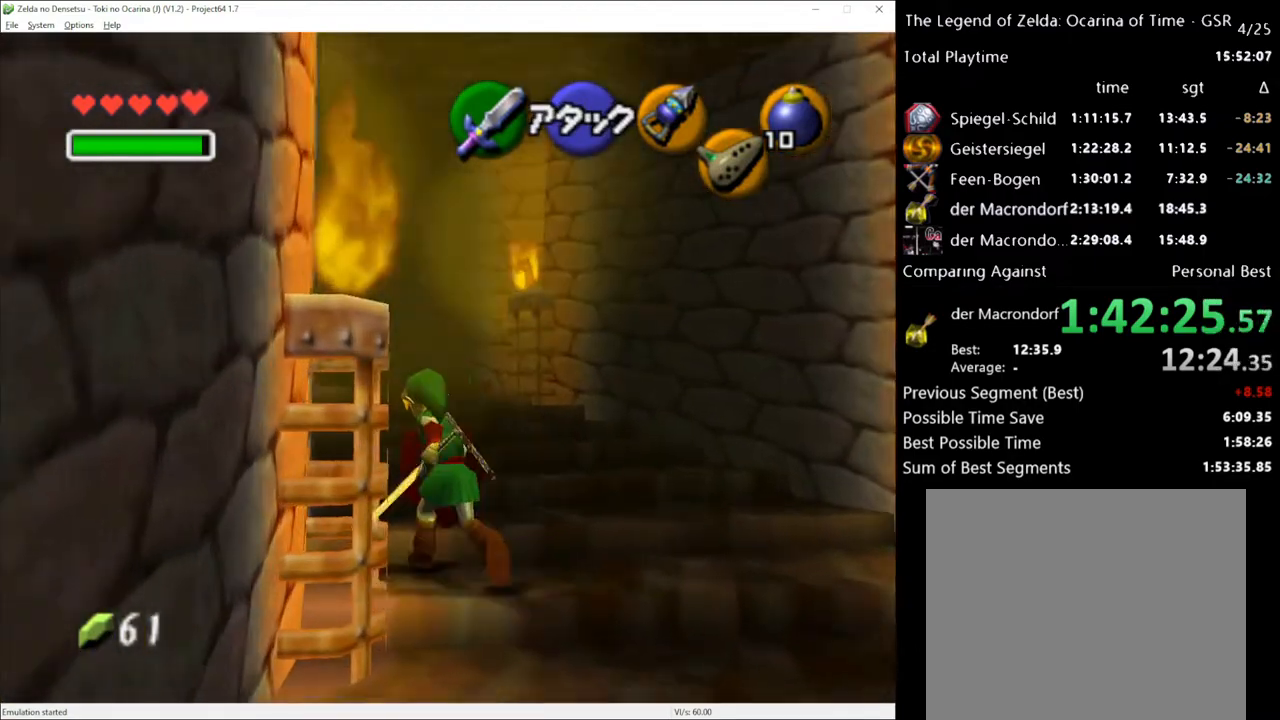
{"buttons": [], "left_stick": "up-right", "right_stick": "center", "events": [[17, "A", "up"], [17, "L1", "down"], [183, "L1", "up"], [417, "left_stick", "up-right"]]}
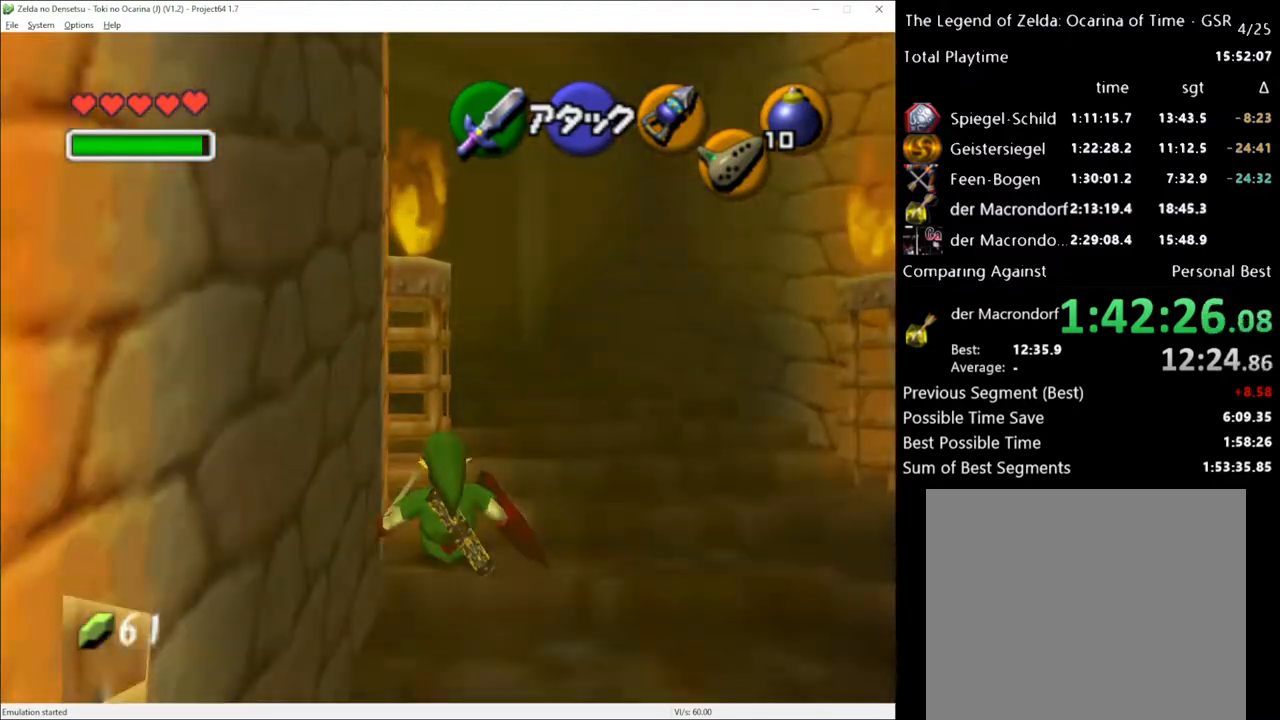
{"buttons": [], "left_stick": "up-left", "right_stick": "center", "events": [[267, "left_stick", "up"], [383, "left_stick", "up-left"]]}
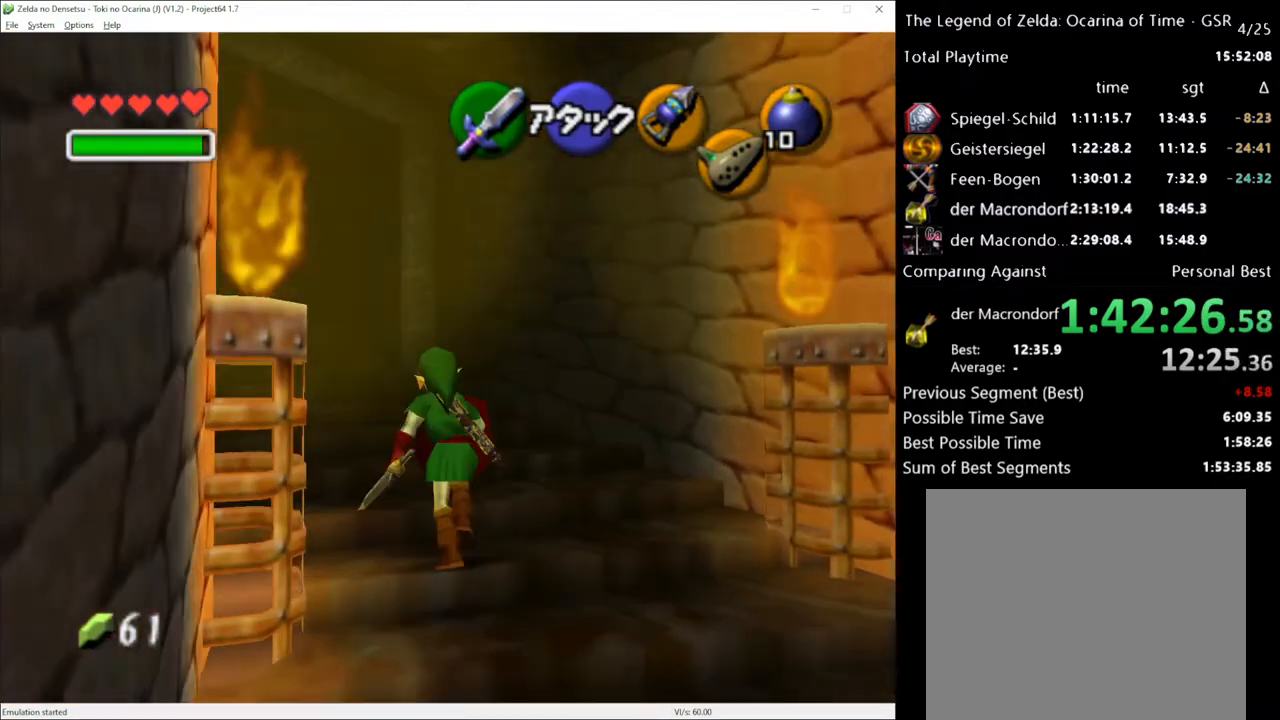
{"buttons": [], "left_stick": "up", "right_stick": "center", "events": [[83, "A", "down"], [117, "left_stick", "up"], [167, "A", "up"], [167, "L1", "down"], [267, "L1", "up"]]}
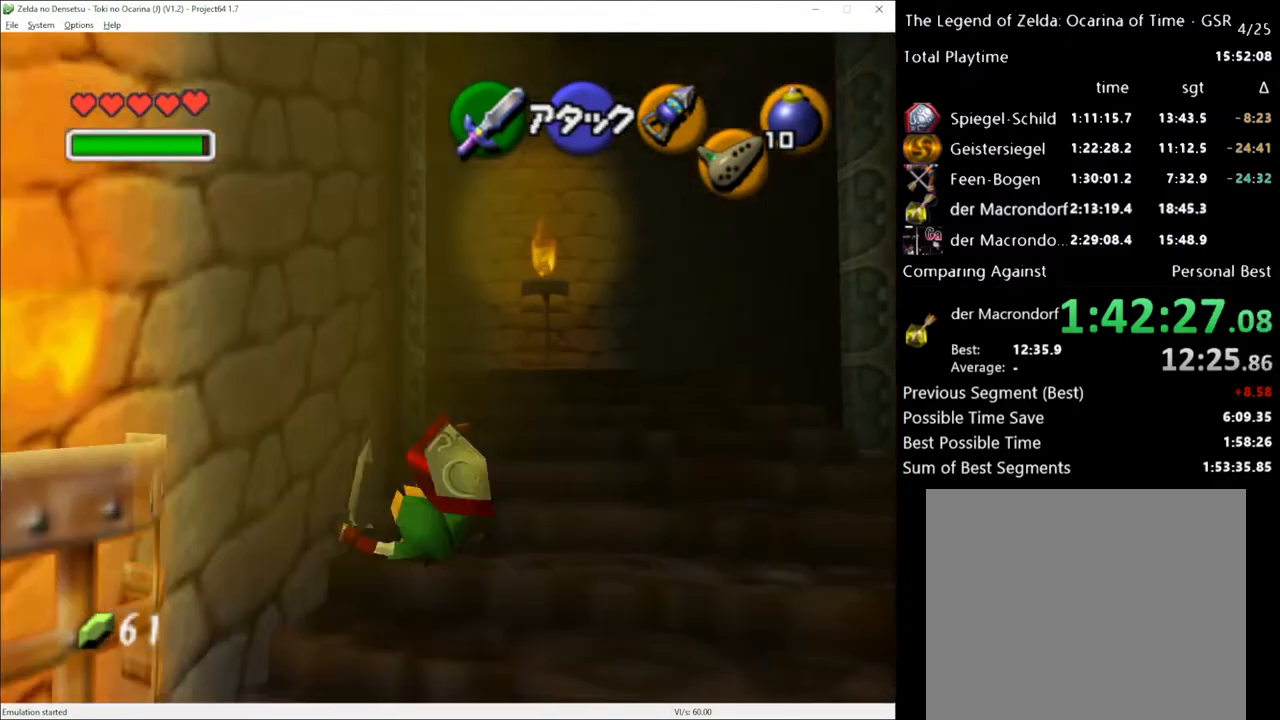
{"buttons": [], "left_stick": "up", "right_stick": "center", "events": [[233, "A", "down"], [333, "A", "up"]]}
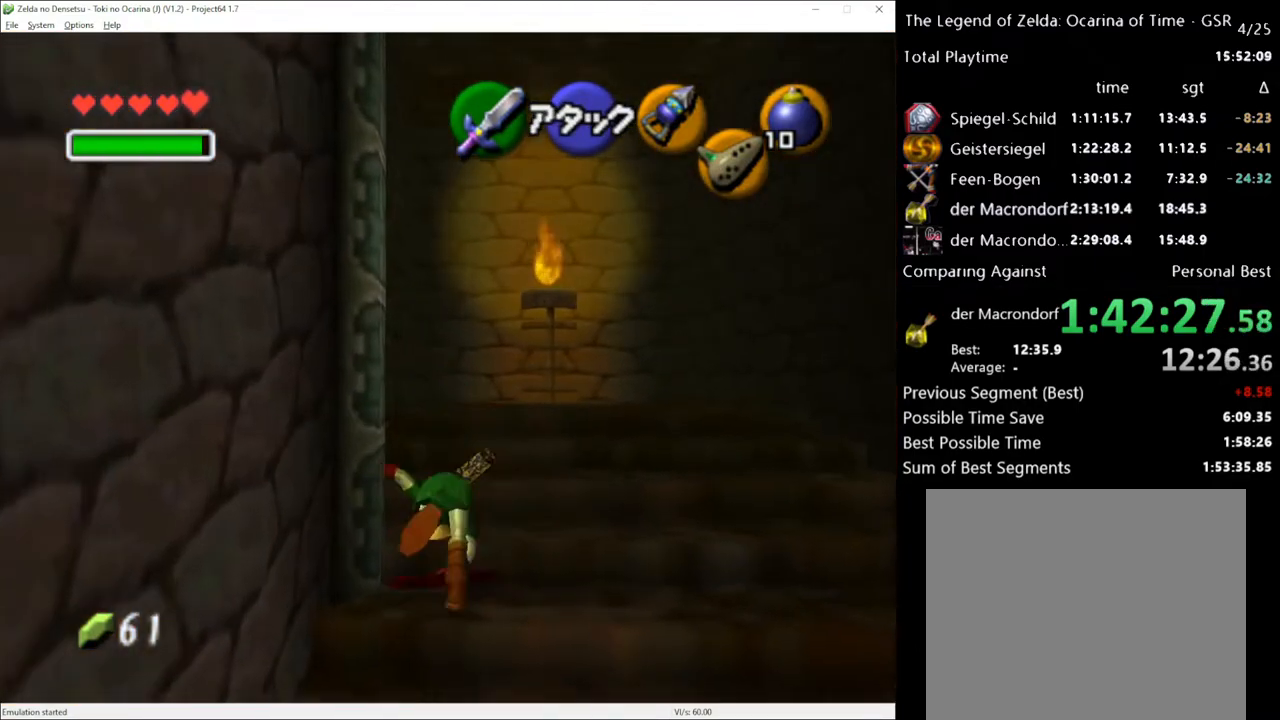
{"buttons": [], "left_stick": "up", "right_stick": "center", "events": []}